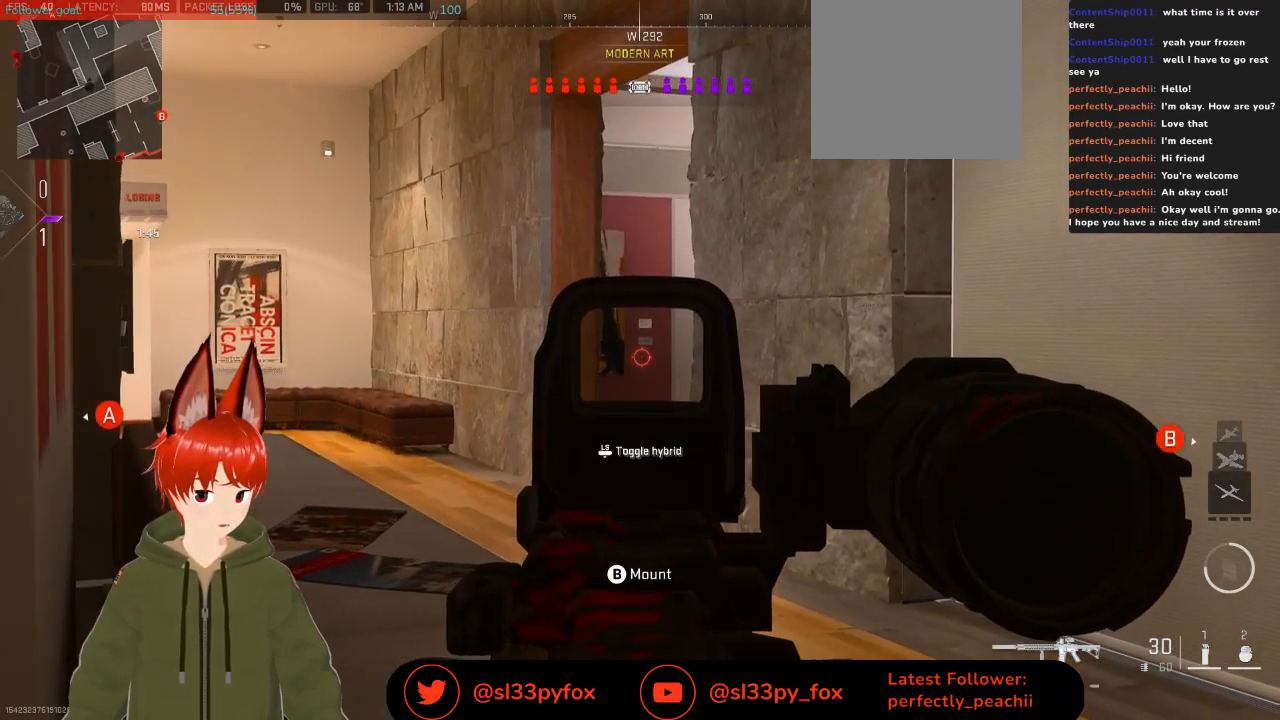
Gameplay with a controller (Xbox layout); each line is a JSON object with the inputs held at the frame after it. "events" lists button and stick changes between this image and that frame as [ms after this image, input, new state], when the widget could be followed in between.
{"buttons": [], "left_stick": "up", "right_stick": "center", "events": [[233, "A", "down"], [300, "L2", "up"], [333, "A", "up"], [467, "left_stick", "up"]]}
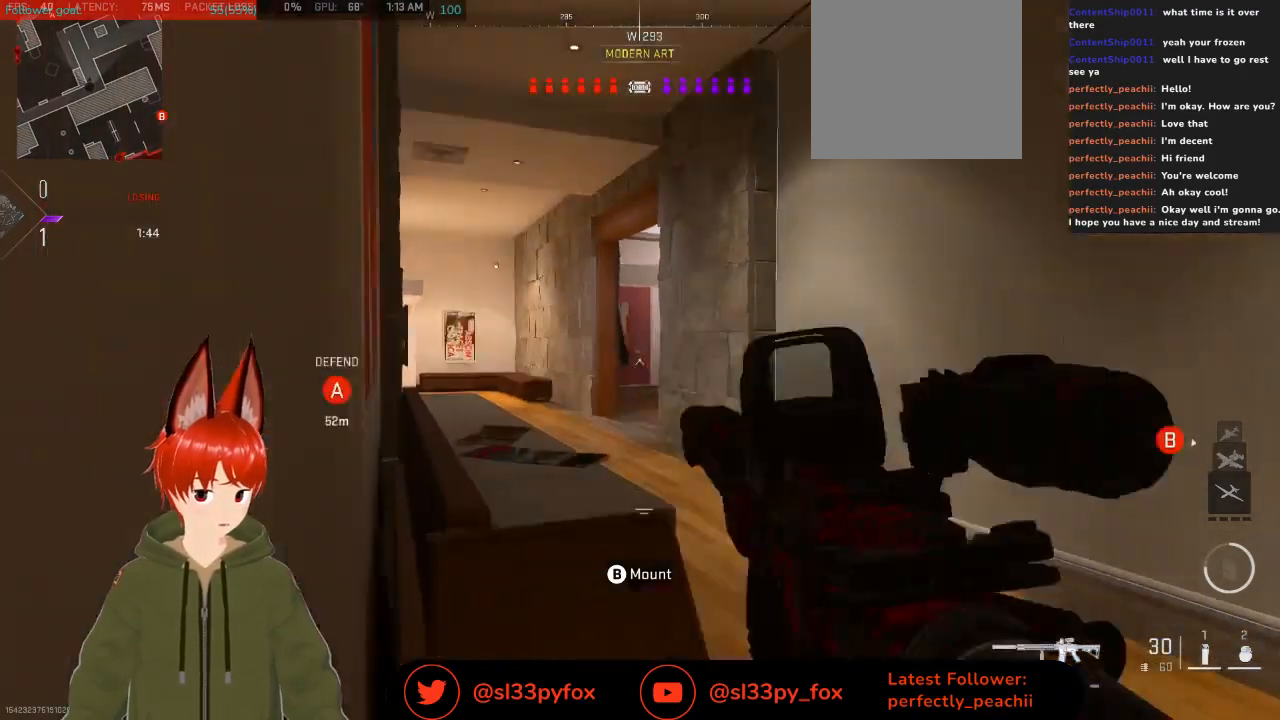
{"buttons": [], "left_stick": "center", "right_stick": "center", "events": [[400, "left_stick", "center"]]}
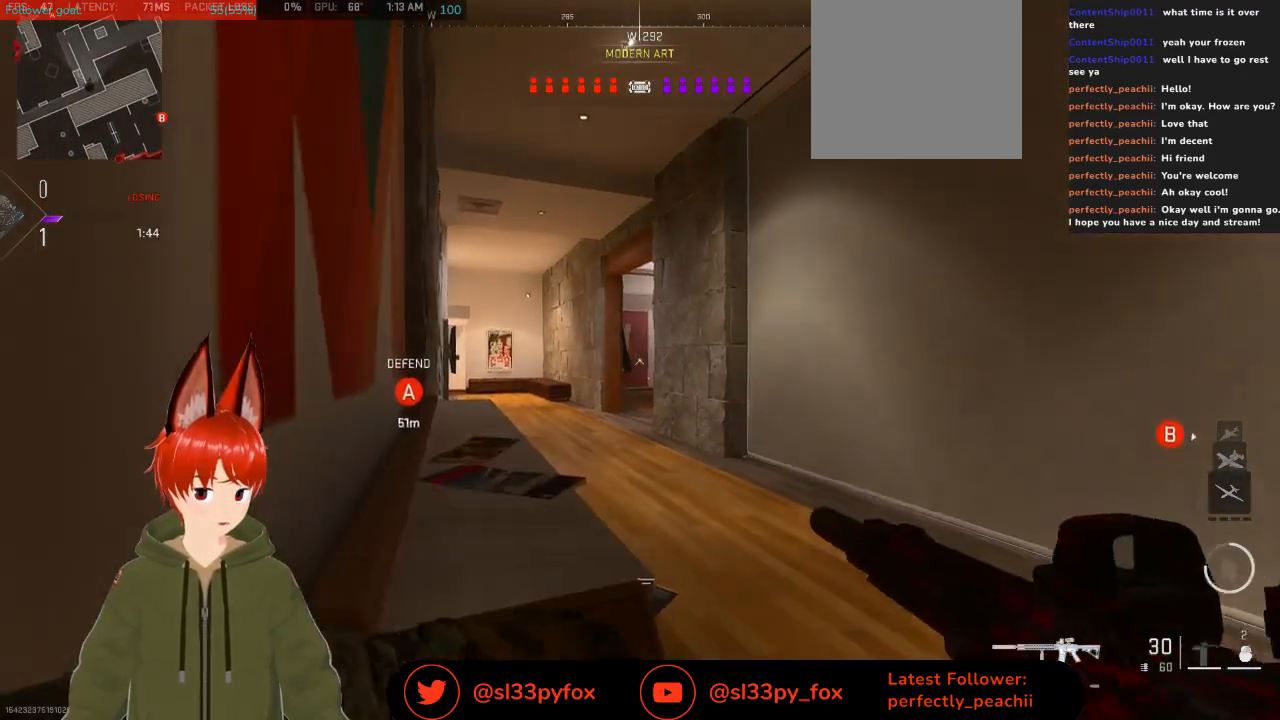
{"buttons": [], "left_stick": "up", "right_stick": "center", "events": [[67, "left_stick", "right"], [267, "left_stick", "up-right"], [300, "right_stick", "down-left"], [500, "left_stick", "up"], [500, "right_stick", "center"]]}
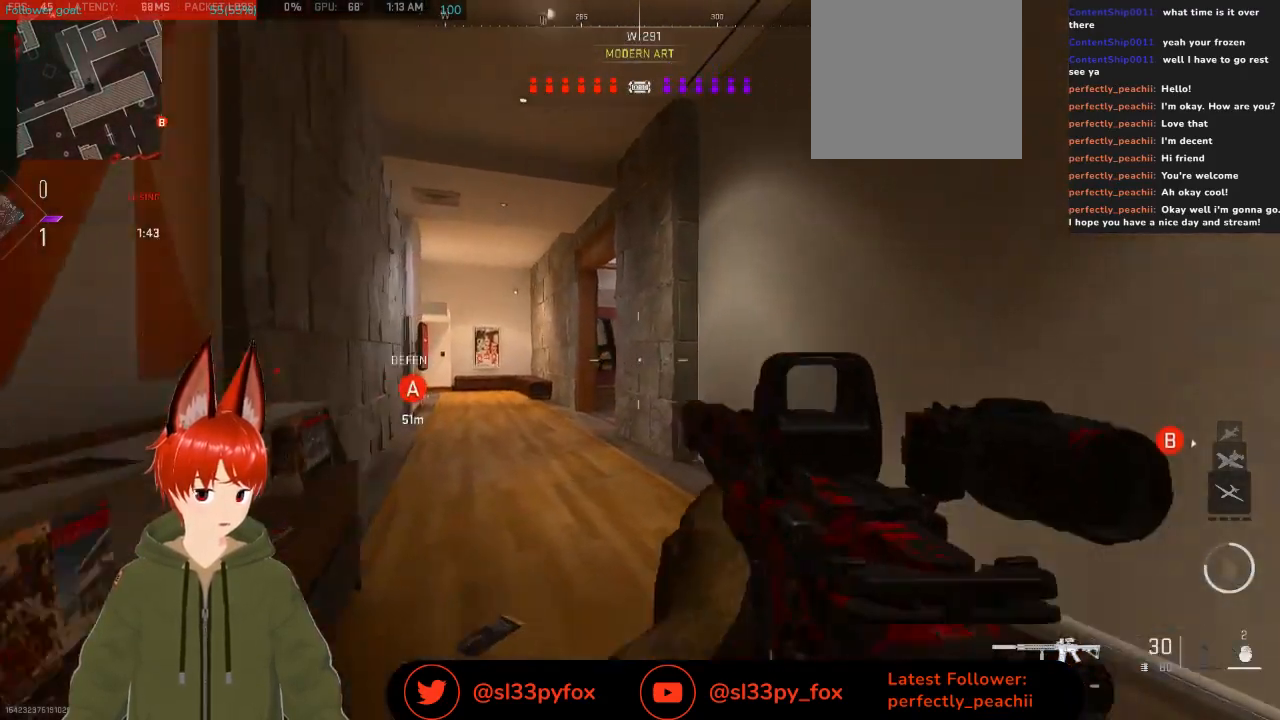
{"buttons": [], "left_stick": "up-left", "right_stick": "center", "events": [[133, "left_stick", "up-left"]]}
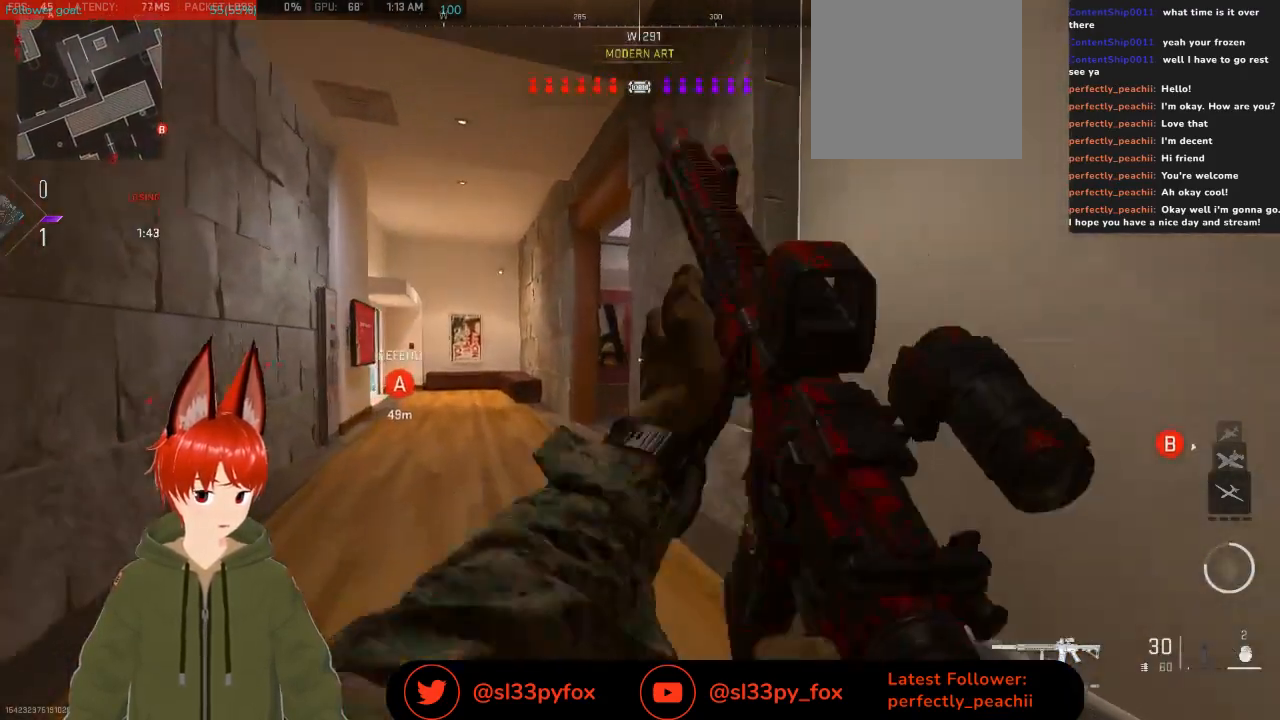
{"buttons": ["L1"], "left_stick": "up-left", "right_stick": "right", "events": [[433, "right_stick", "right"], [500, "L1", "down"]]}
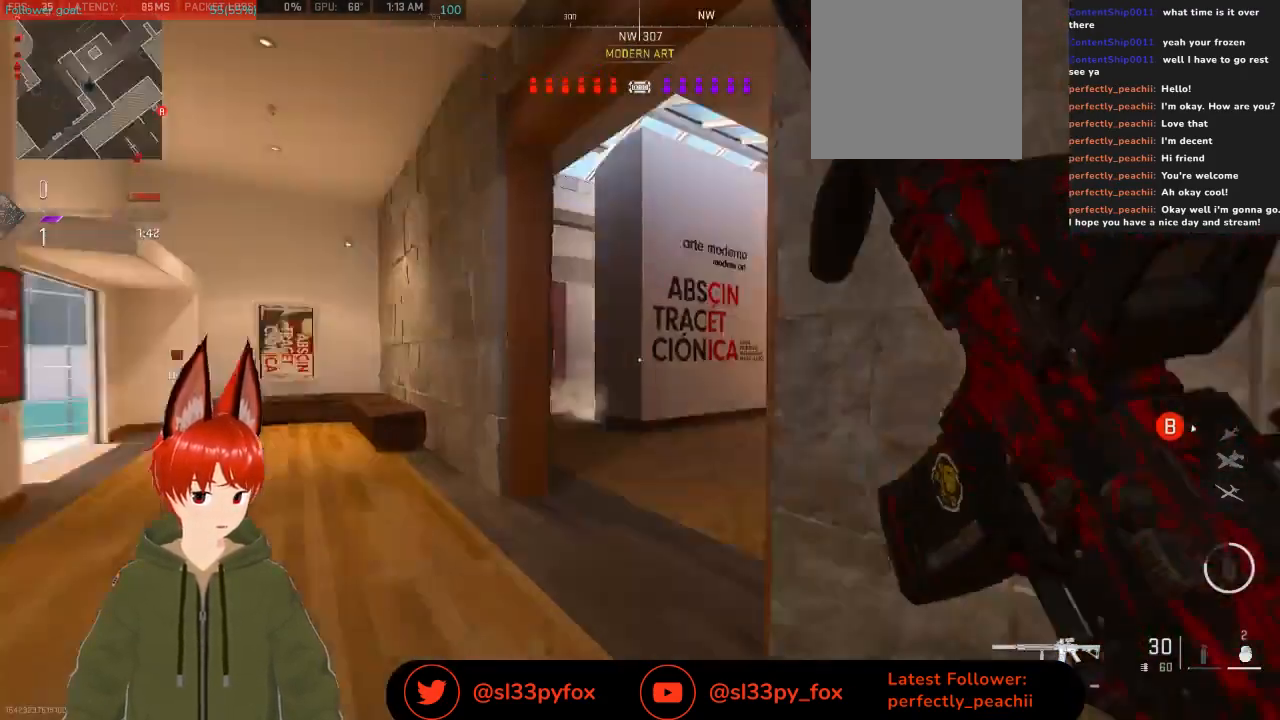
{"buttons": ["L2"], "left_stick": "left", "right_stick": "down-right", "events": [[100, "L1", "up"], [133, "right_stick", "center"], [267, "left_stick", "left"], [367, "L2", "down"], [367, "right_stick", "down-right"]]}
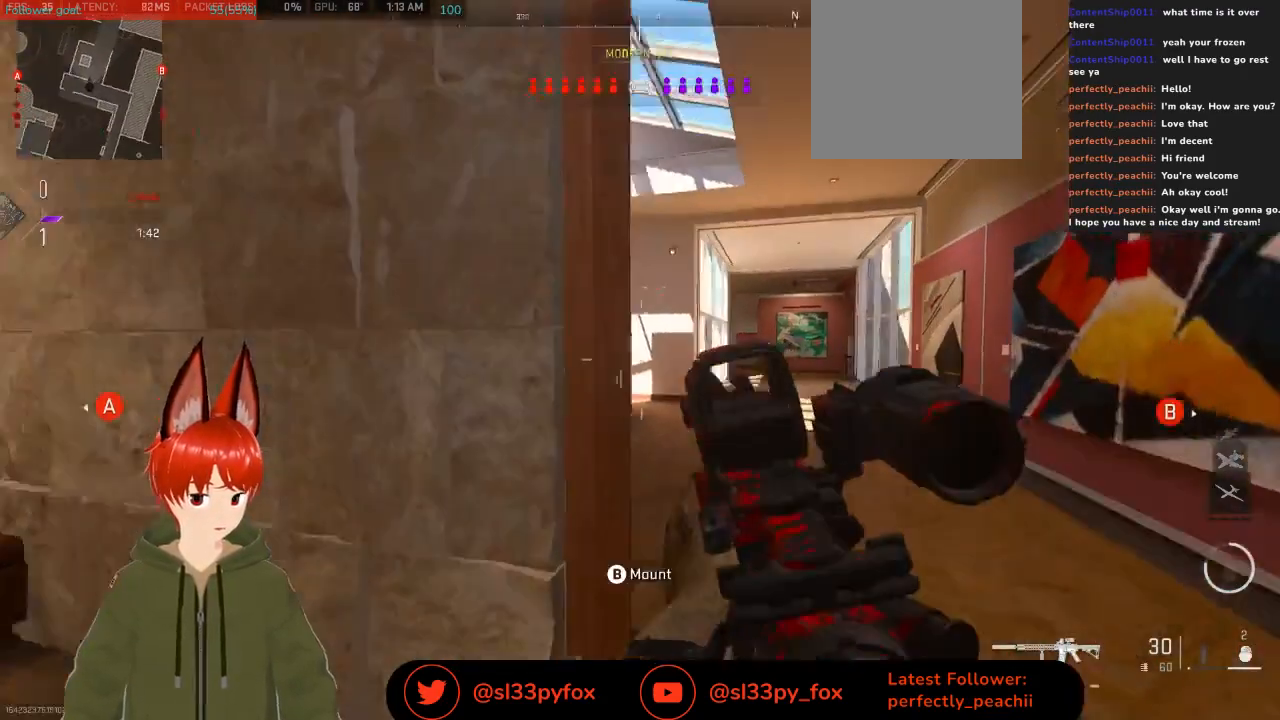
{"buttons": [], "left_stick": "up", "right_stick": "center", "events": [[67, "right_stick", "right"], [100, "left_stick", "up"], [167, "left_stick", "right"], [333, "right_stick", "center"], [400, "left_stick", "up"], [500, "L2", "up"]]}
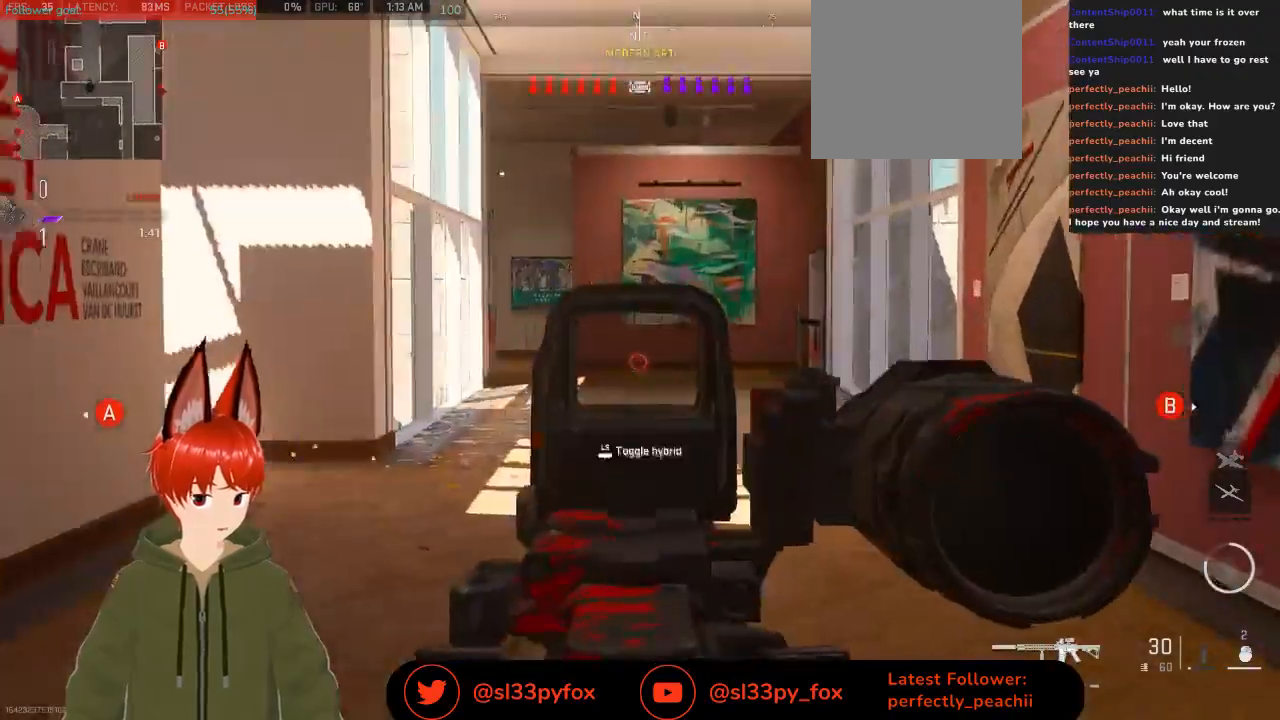
{"buttons": [], "left_stick": "up", "right_stick": "center", "events": []}
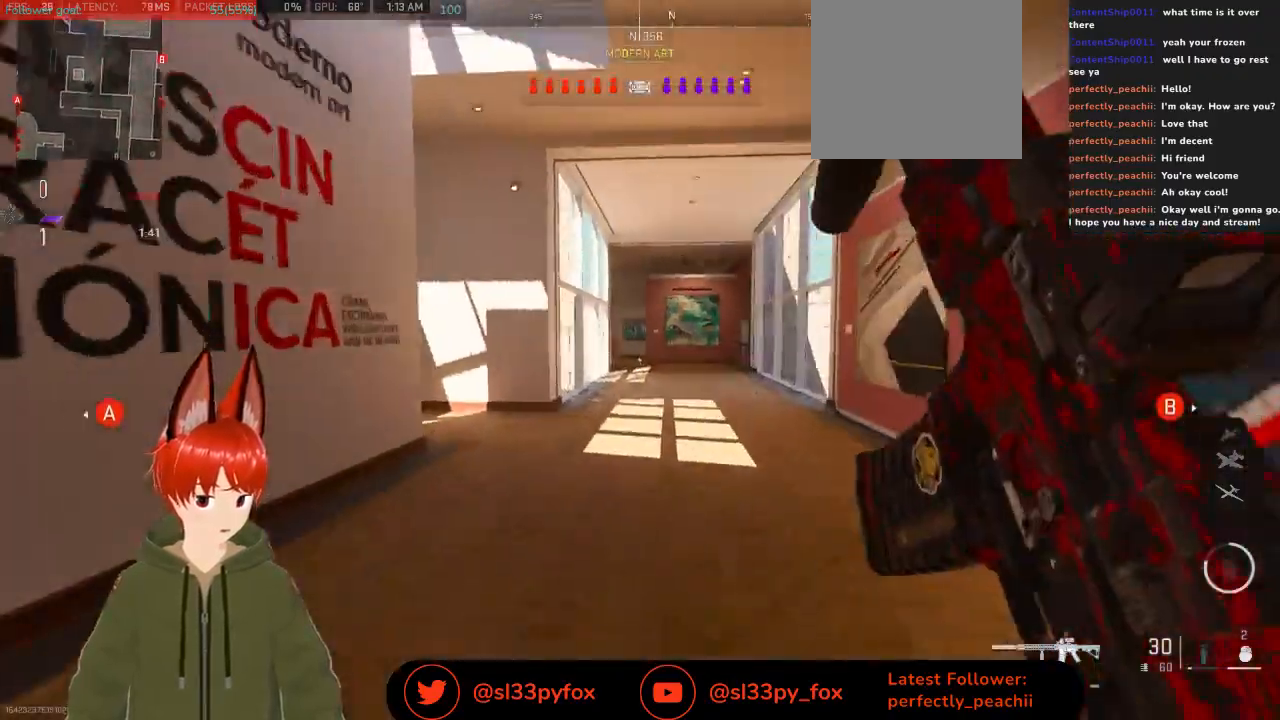
{"buttons": [], "left_stick": "up", "right_stick": "center", "events": [[333, "R3", "down"], [433, "R3", "up"]]}
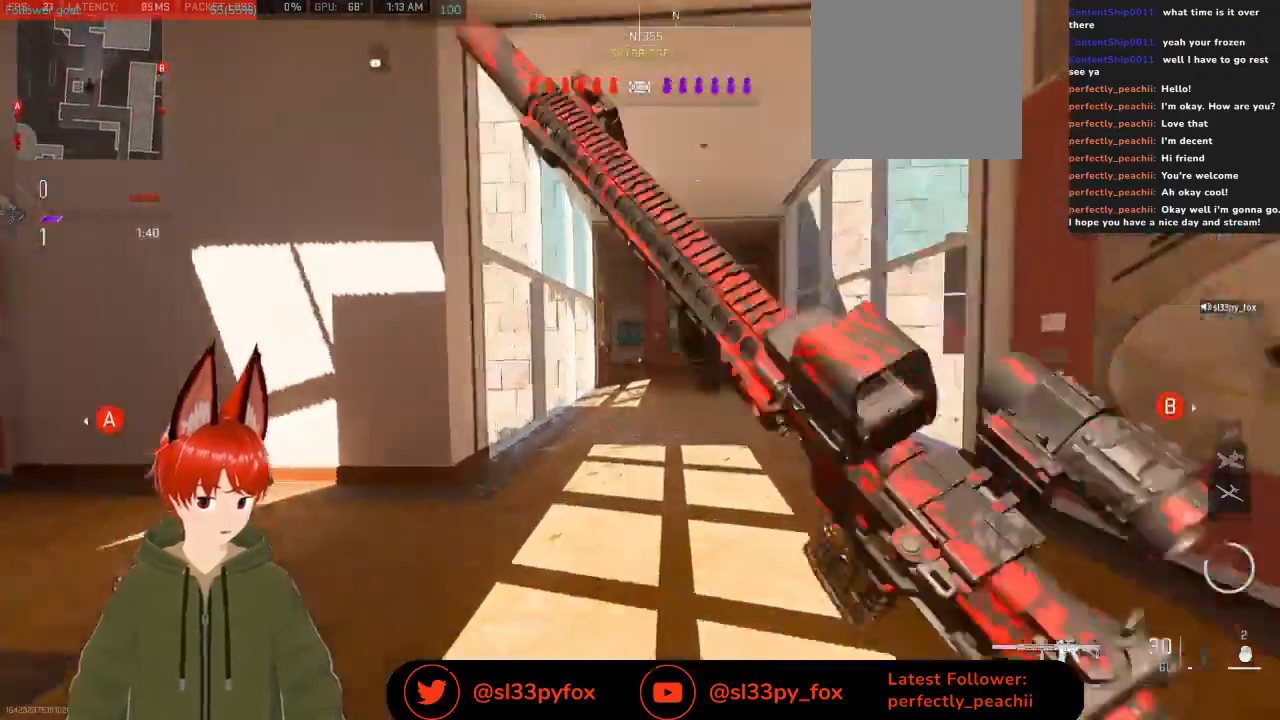
{"buttons": ["L2"], "left_stick": "left", "right_stick": "up-left", "events": [[300, "L2", "down"], [367, "right_stick", "up-left"], [467, "left_stick", "left"]]}
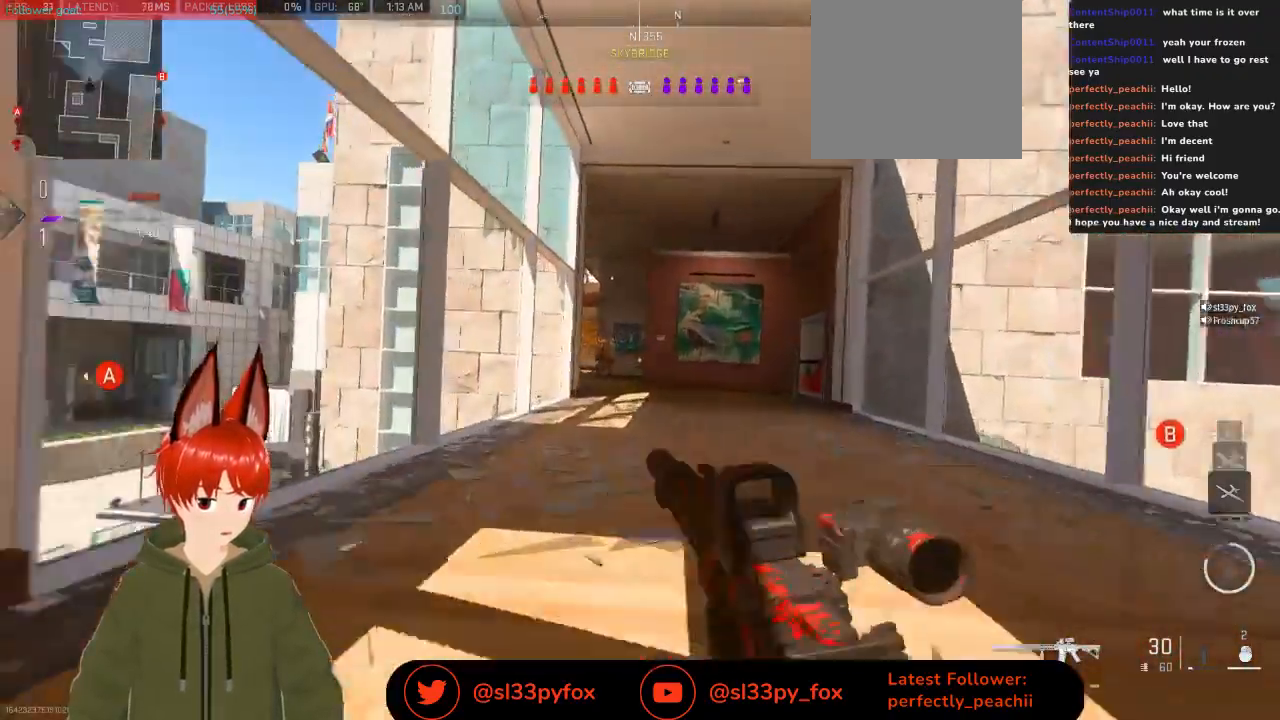
{"buttons": ["L2", "R2"], "left_stick": "down-left", "right_stick": "up-left", "events": [[33, "left_stick", "down-left"], [67, "R2", "down"]]}
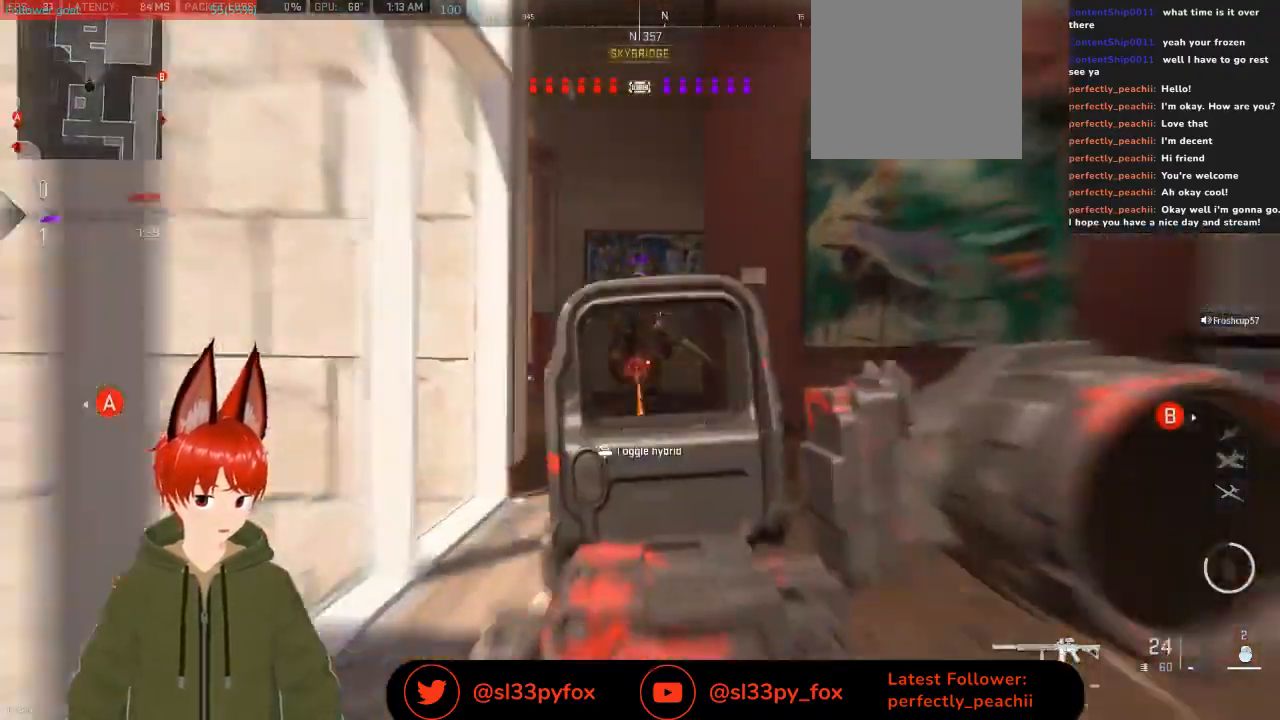
{"buttons": ["L2", "R2"], "left_stick": "down", "right_stick": "center", "events": [[133, "right_stick", "center"], [167, "left_stick", "down"]]}
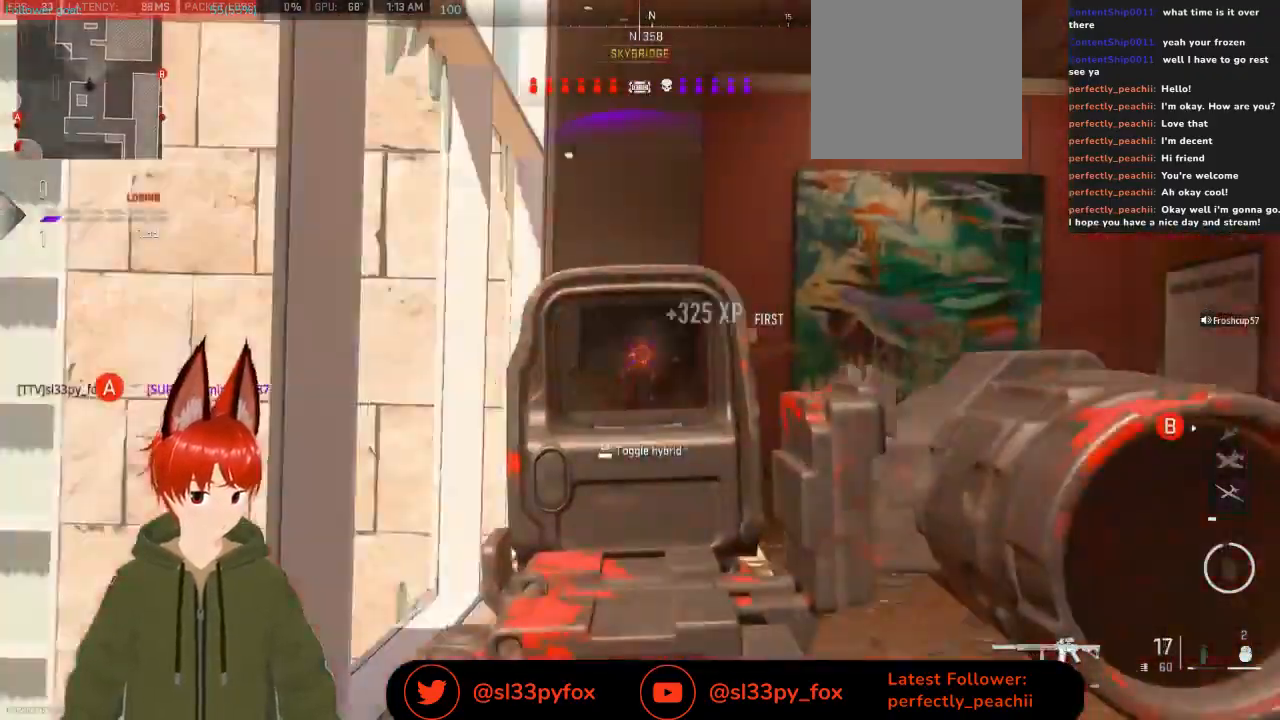
{"buttons": ["X"], "left_stick": "down", "right_stick": "center", "events": [[100, "right_stick", "down"], [267, "right_stick", "center"], [300, "L2", "up"], [300, "R2", "up"], [367, "X", "down"]]}
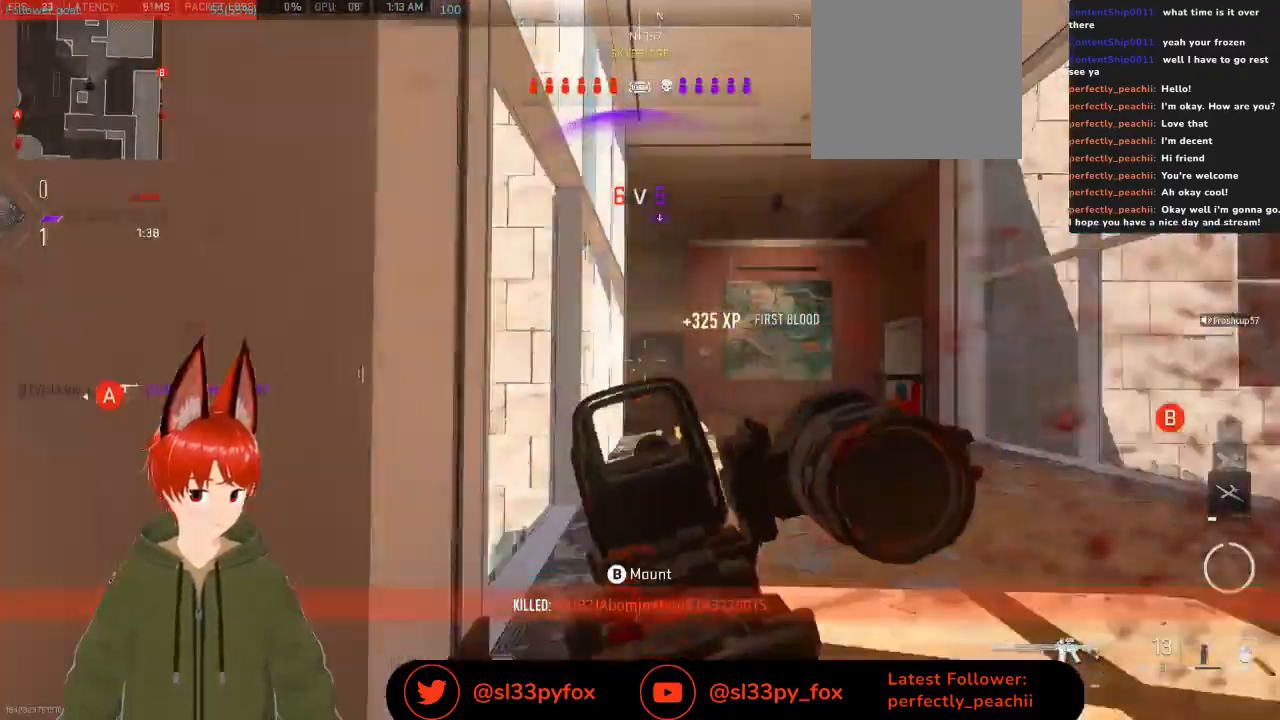
{"buttons": [], "left_stick": "down", "right_stick": "down", "events": [[67, "left_stick", "down-left"], [267, "X", "up"], [467, "left_stick", "down"], [500, "right_stick", "down"]]}
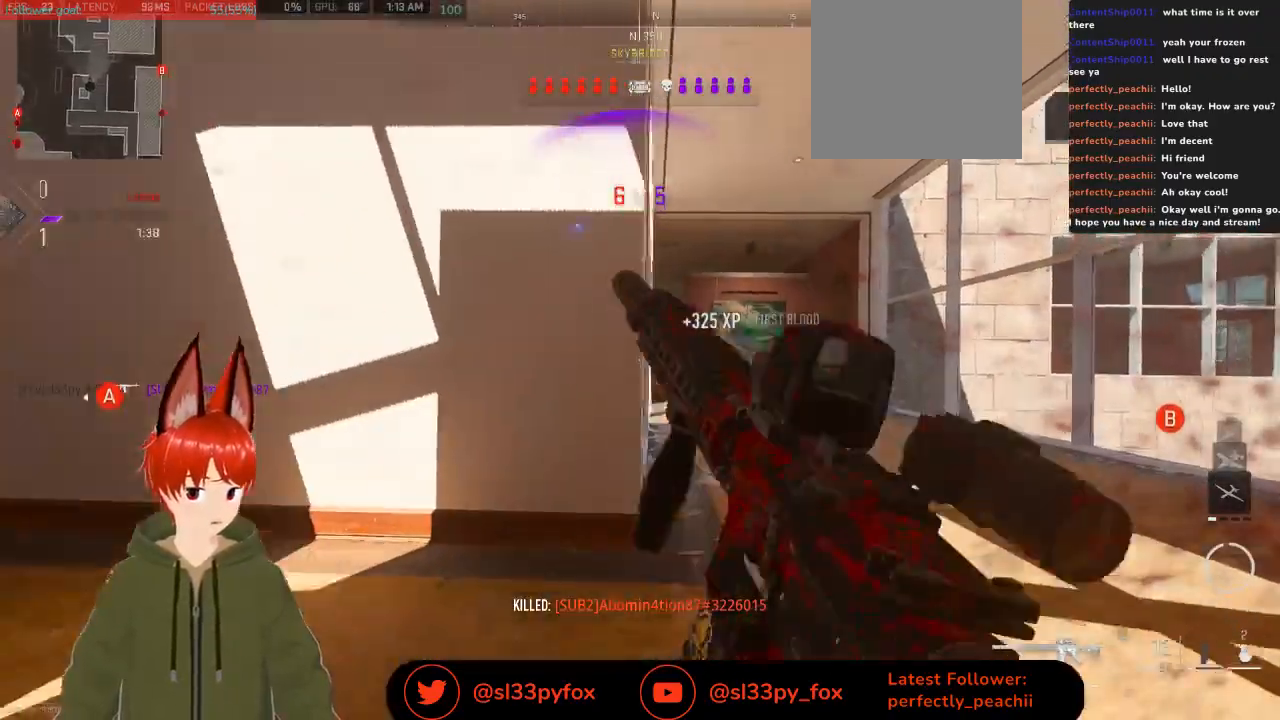
{"buttons": [], "left_stick": "up-right", "right_stick": "center", "events": [[167, "left_stick", "down-right"], [233, "right_stick", "center"], [267, "left_stick", "center"], [467, "left_stick", "up-right"]]}
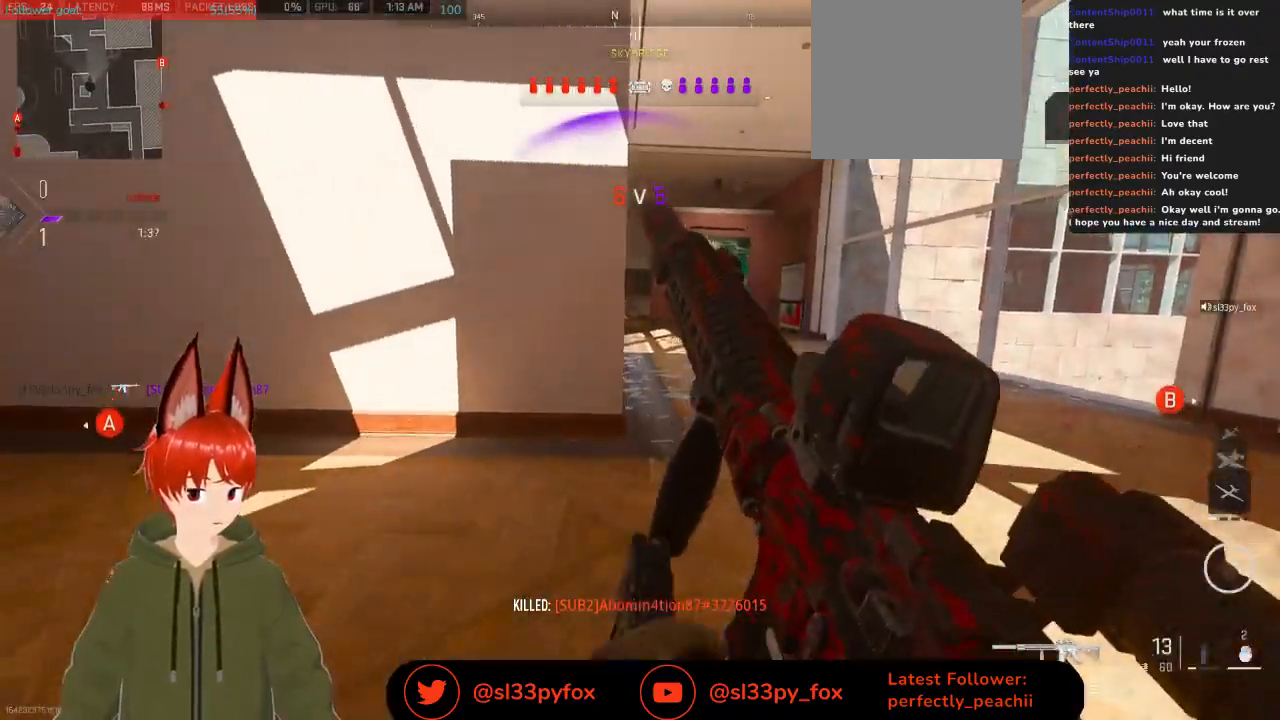
{"buttons": ["L2"], "left_stick": "right", "right_stick": "left", "events": [[67, "L2", "down"], [67, "right_stick", "up"], [300, "left_stick", "right"], [400, "right_stick", "up-left"], [500, "right_stick", "left"]]}
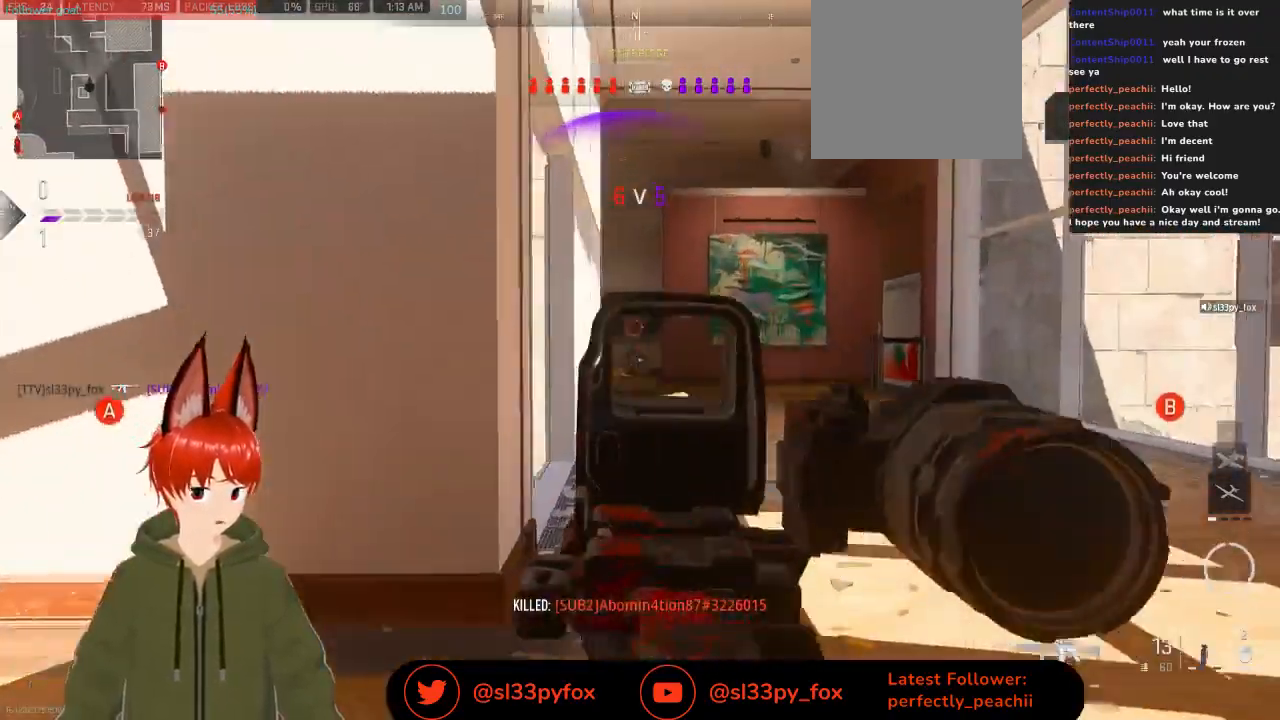
{"buttons": ["L2"], "left_stick": "right", "right_stick": "left", "events": [[367, "R3", "down"], [500, "R3", "up"]]}
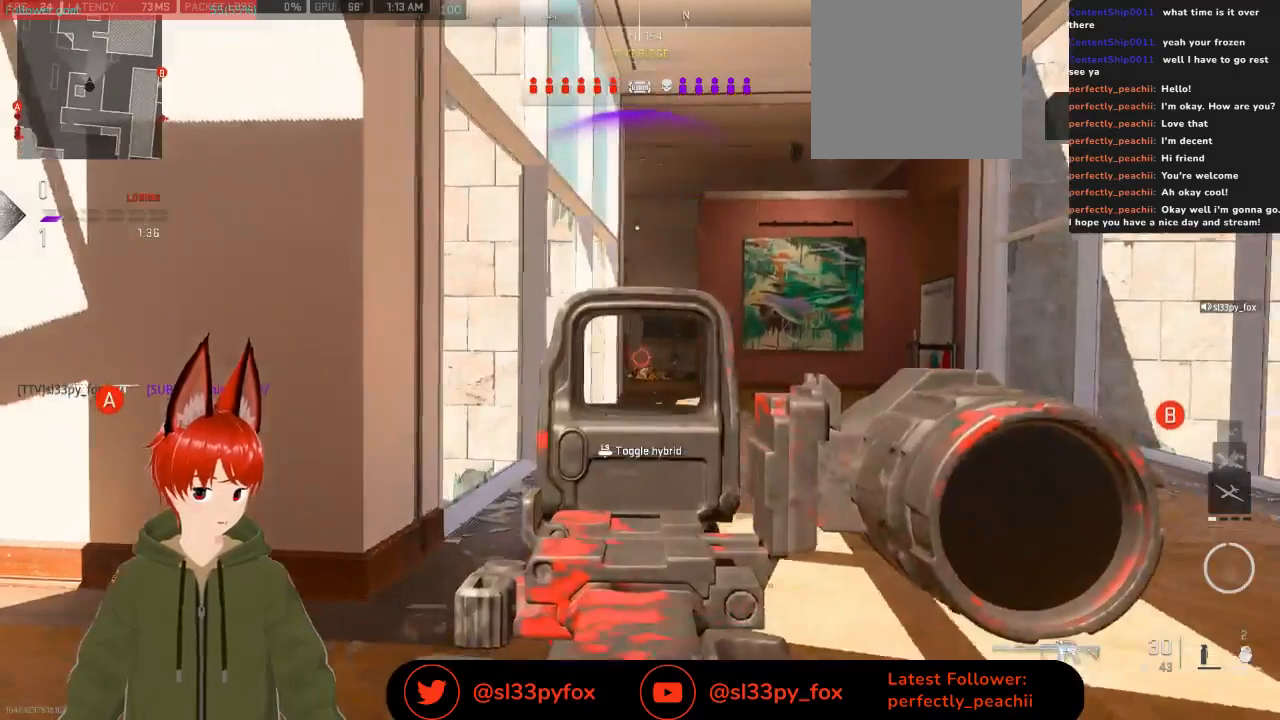
{"buttons": ["L2", "R1"], "left_stick": "center", "right_stick": "left", "events": [[367, "left_stick", "center"], [400, "R1", "down"]]}
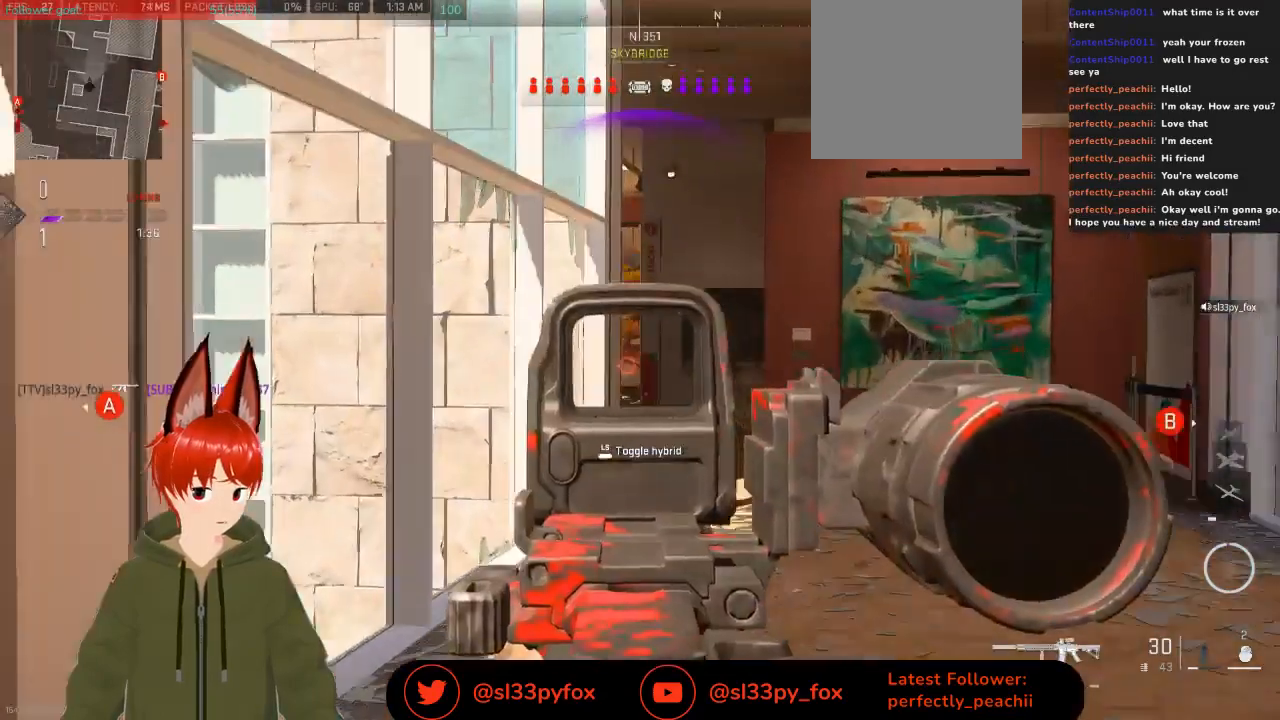
{"buttons": ["R1"], "left_stick": "right", "right_stick": "up", "events": [[67, "L2", "up"], [67, "left_stick", "left"], [67, "right_stick", "center"], [367, "left_stick", "right"], [467, "right_stick", "up"]]}
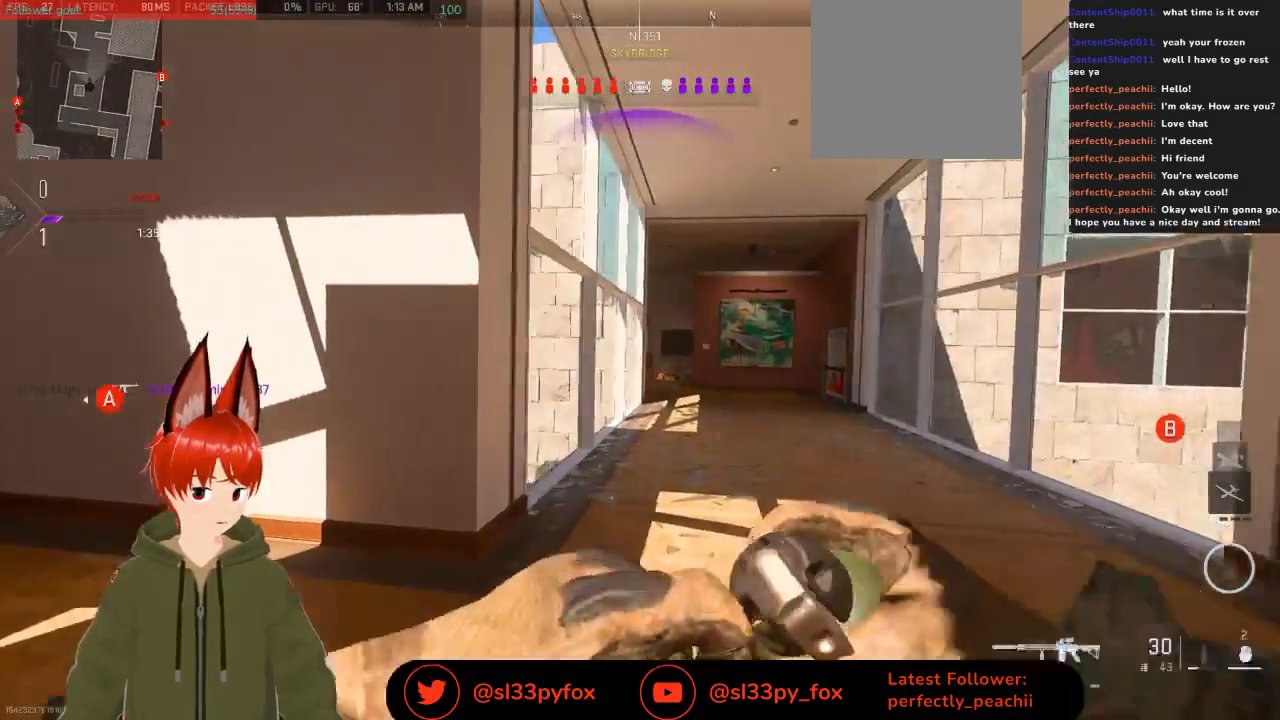
{"buttons": ["R1"], "left_stick": "right", "right_stick": "up-left", "events": [[433, "right_stick", "up-left"]]}
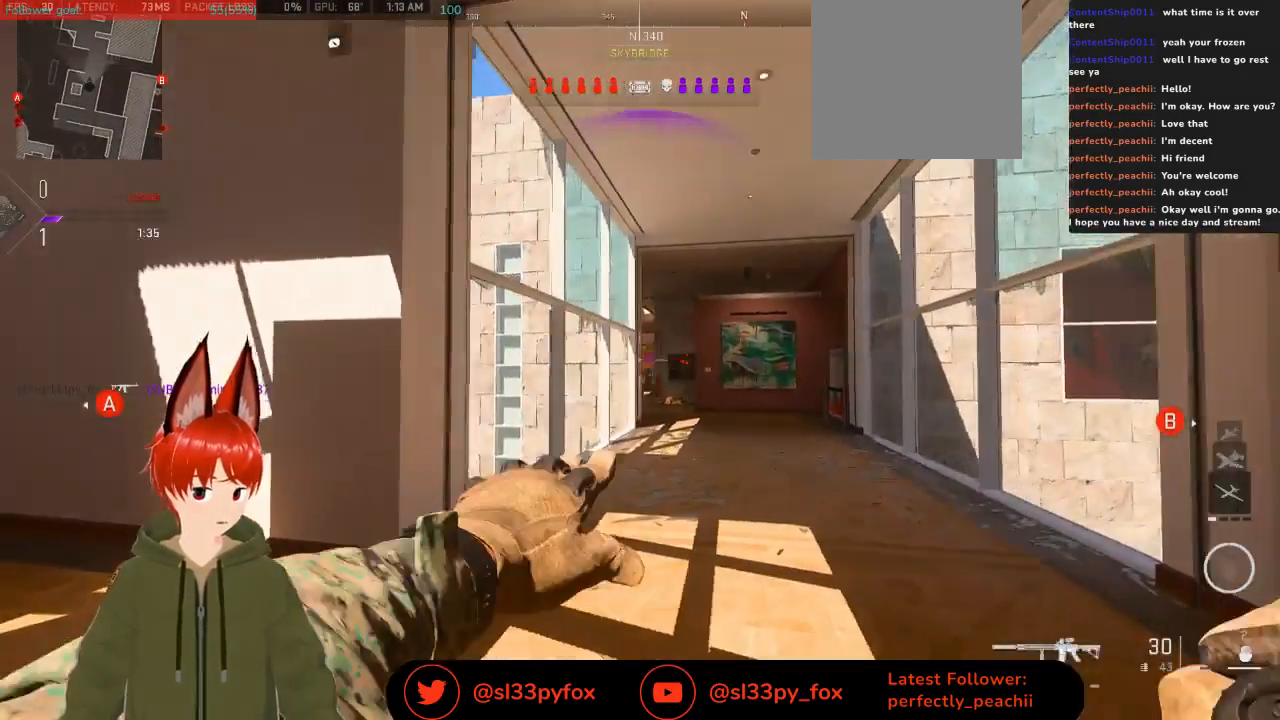
{"buttons": [], "left_stick": "left", "right_stick": "center", "events": [[267, "right_stick", "center"], [300, "R1", "up"], [467, "left_stick", "left"]]}
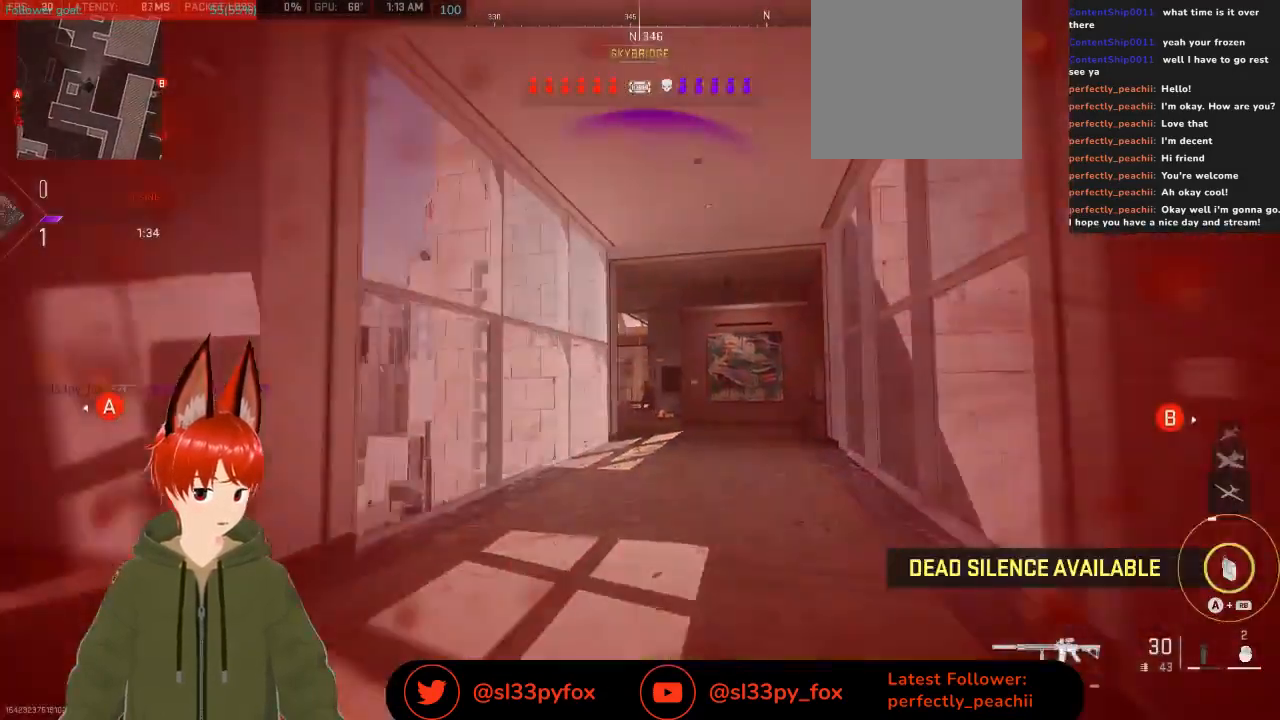
{"buttons": [], "left_stick": "center", "right_stick": "center", "events": [[433, "left_stick", "center"]]}